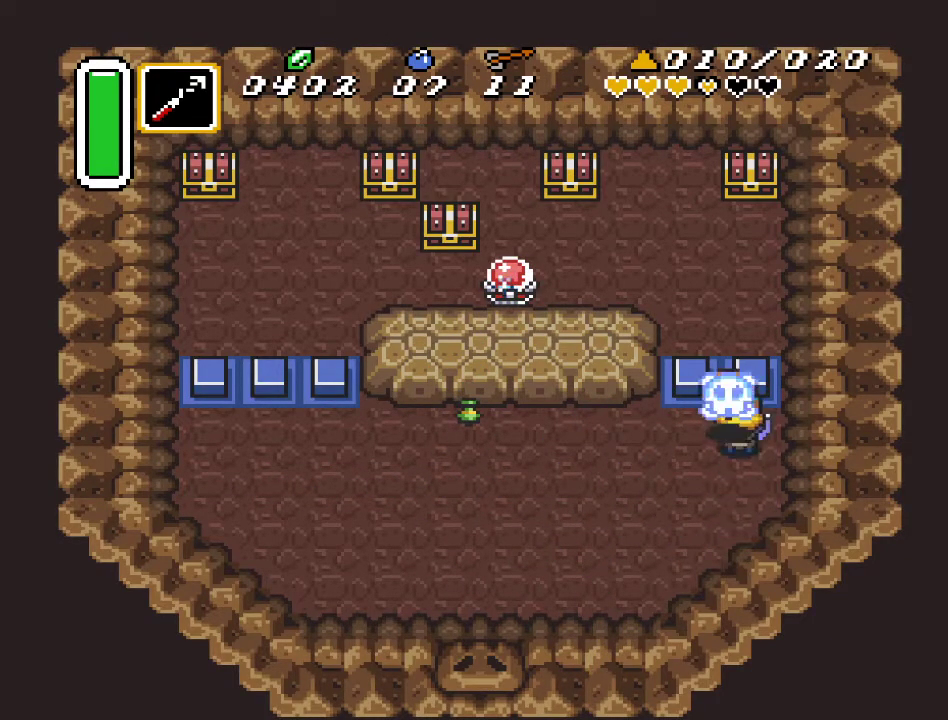
Gameplay with a controller (Nintendo layout); each line is a JSON object with the inputs held at the frame after it. "events" lists button and stick changes between this image and that frame as [ms after this image, input, new state], when the widget could be followed in between. Not read: L3 R3.
{"buttons": ["DPAD_LEFT"], "events": [[67, "DPAD_LEFT", "down"], [67, "DPAD_UP", "down"], [233, "DPAD_UP", "up"]]}
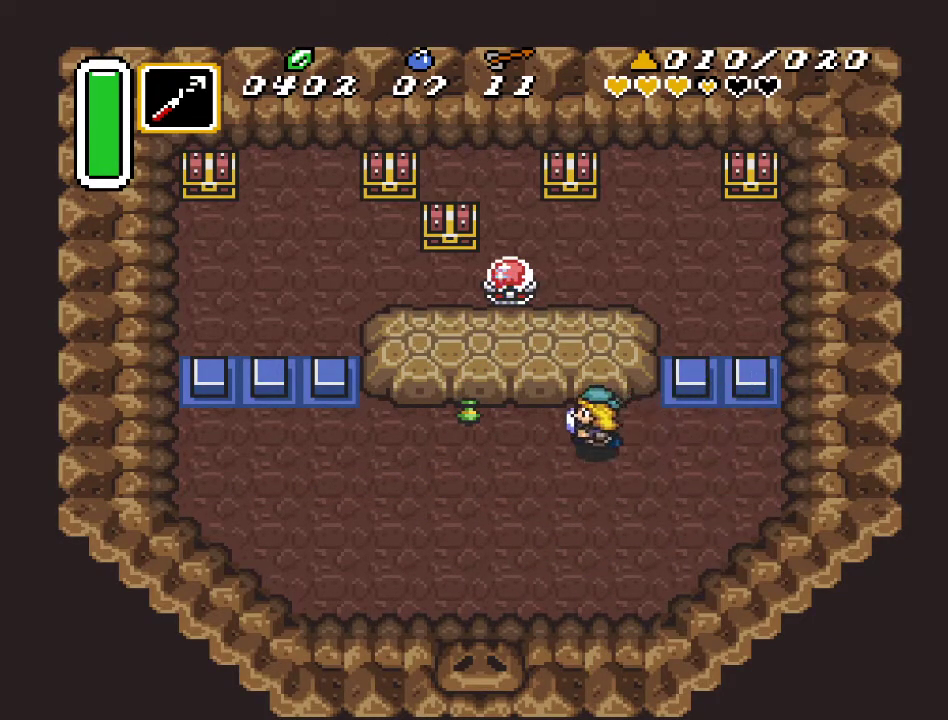
{"buttons": ["DPAD_LEFT"], "events": [[267, "DPAD_UP", "down"], [450, "DPAD_UP", "up"]]}
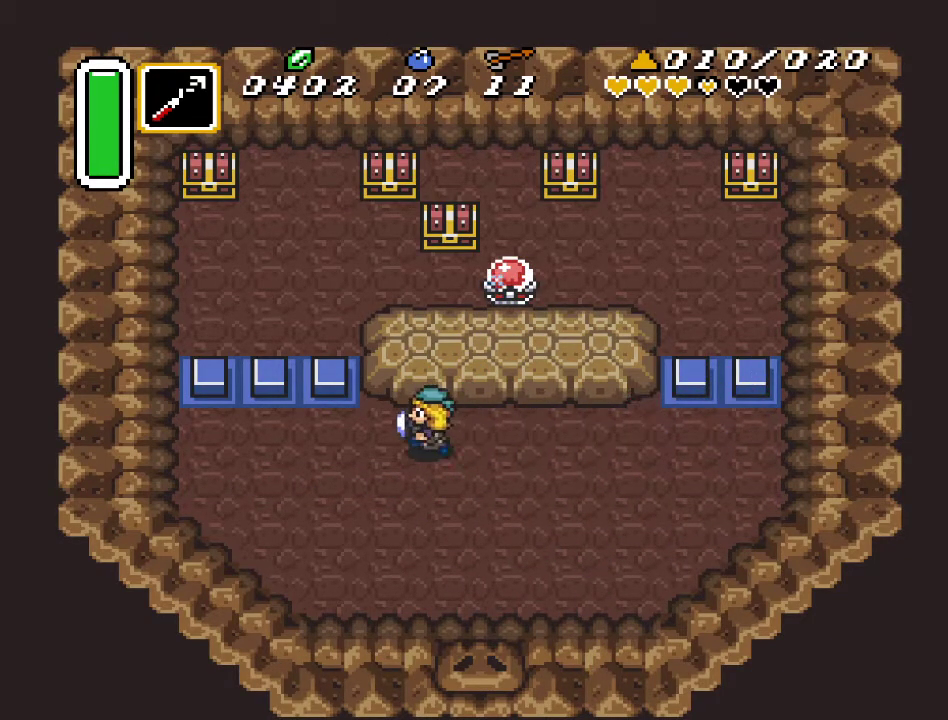
{"buttons": [], "events": [[17, "DPAD_DOWN", "down"], [200, "DPAD_LEFT", "up"], [233, "DPAD_DOWN", "up"]]}
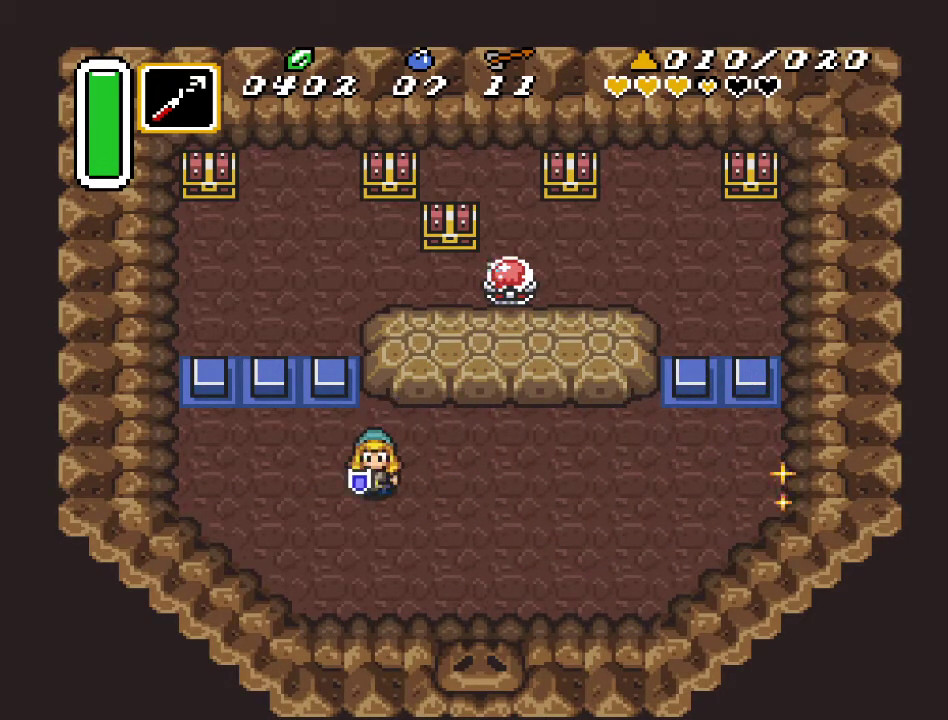
{"buttons": [], "events": [[83, "DPAD_RIGHT", "down"], [150, "DPAD_RIGHT", "up"]]}
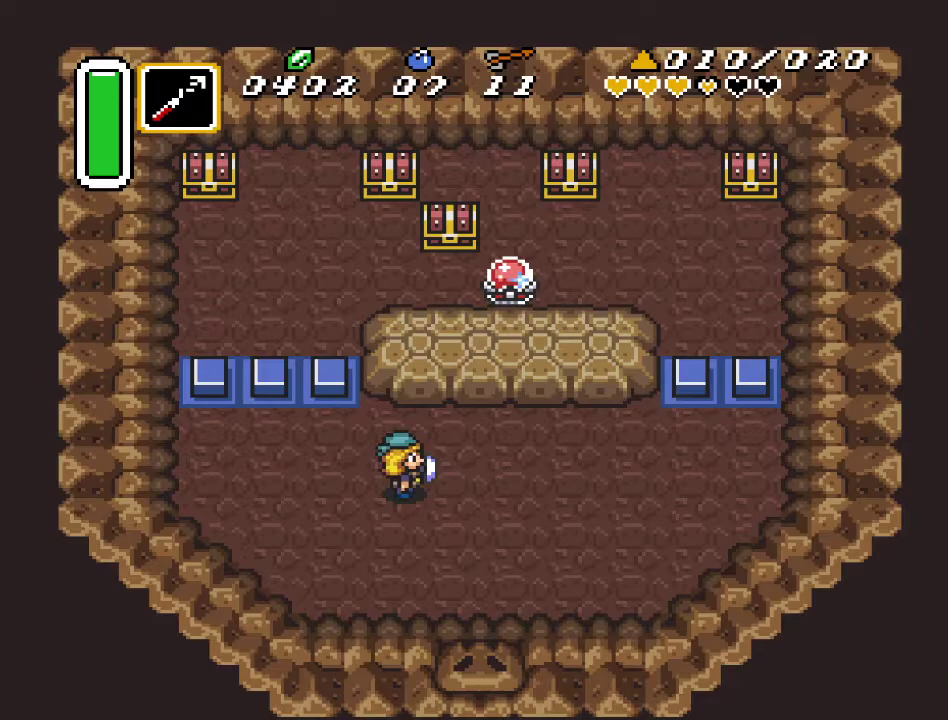
{"buttons": [], "events": [[83, "Y", "down"], [200, "Y", "up"]]}
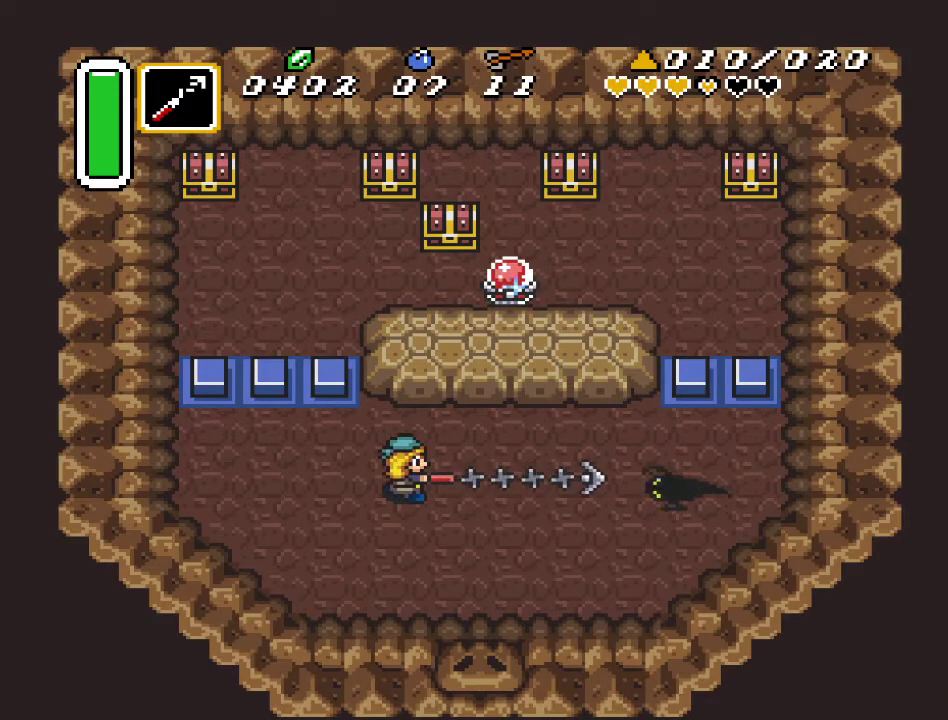
{"buttons": ["DPAD_RIGHT"], "events": [[417, "DPAD_RIGHT", "down"]]}
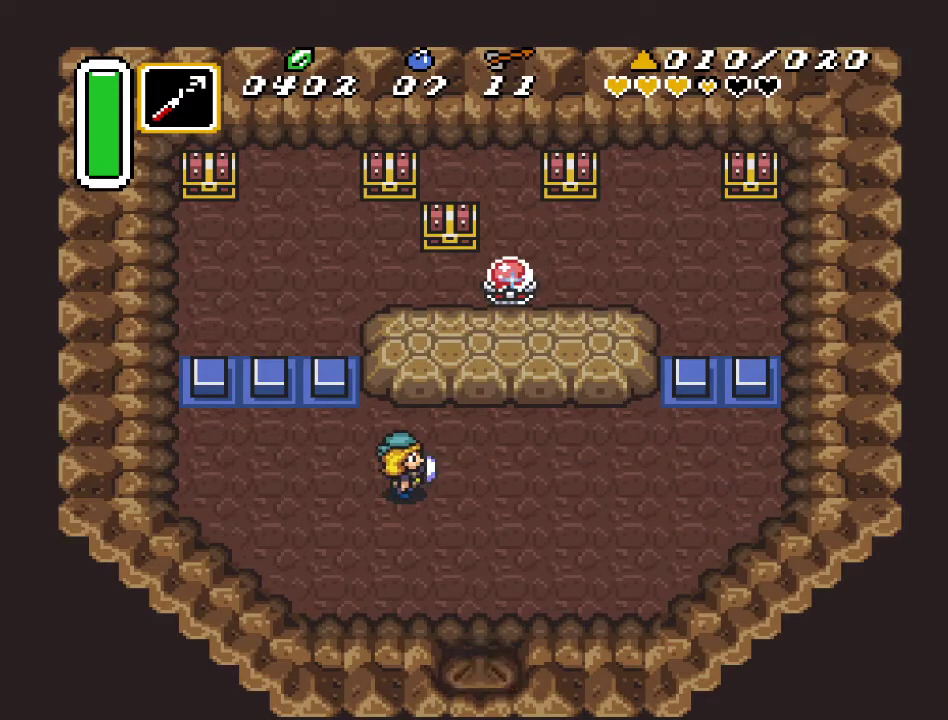
{"buttons": [], "events": [[300, "START", "down"], [333, "DPAD_RIGHT", "up"], [450, "START", "up"]]}
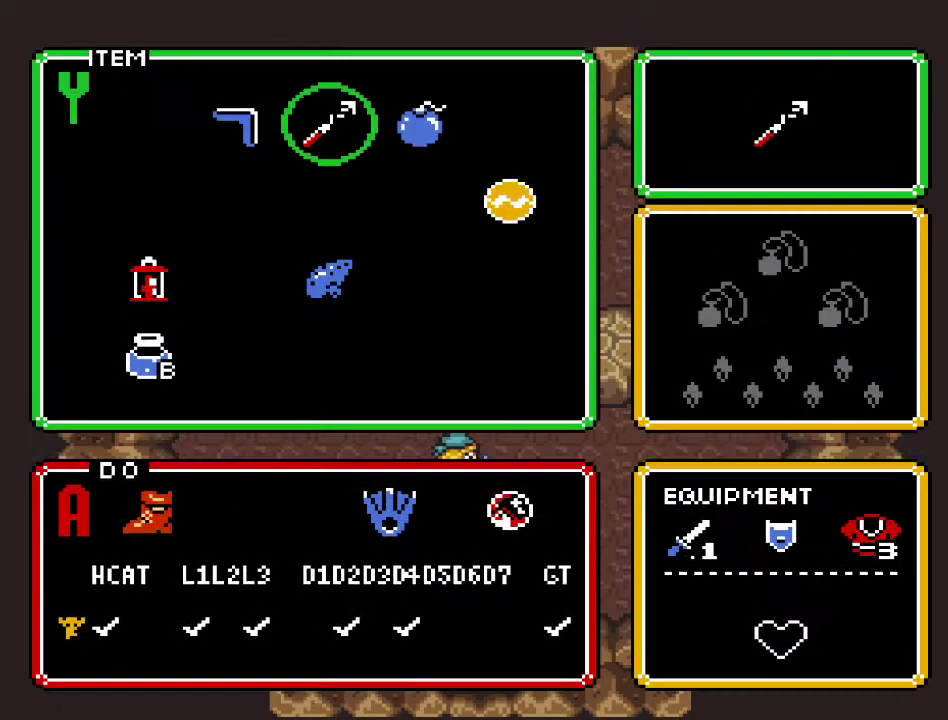
{"buttons": [], "events": []}
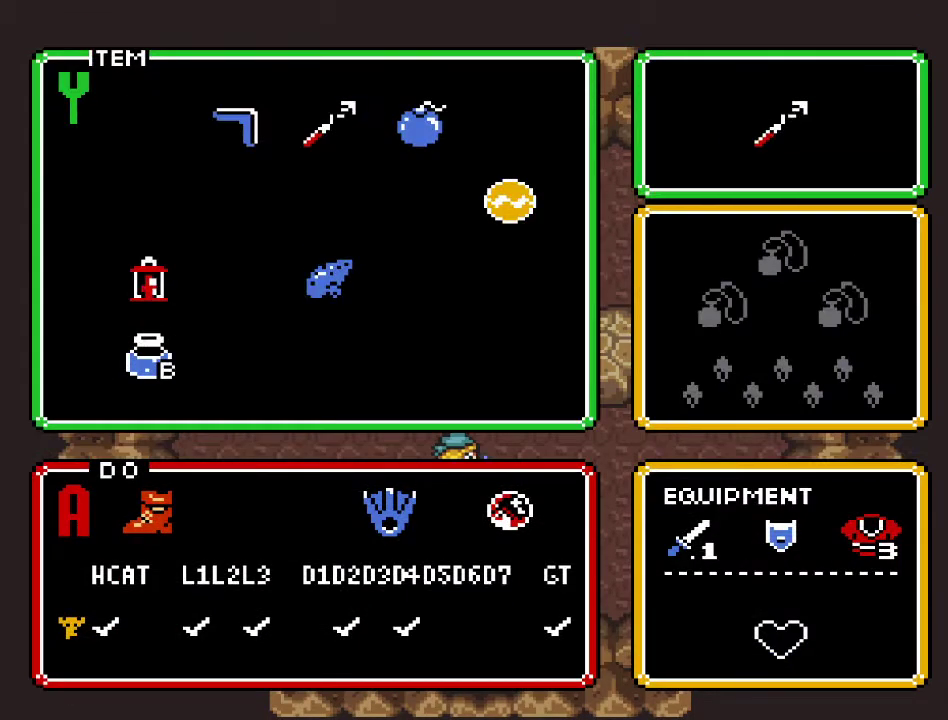
{"buttons": ["DPAD_UP", "DPAD_RIGHT"], "events": [[117, "DPAD_LEFT", "down"], [200, "DPAD_LEFT", "up"], [233, "START", "down"], [400, "START", "up"], [467, "DPAD_RIGHT", "down"], [467, "DPAD_UP", "down"]]}
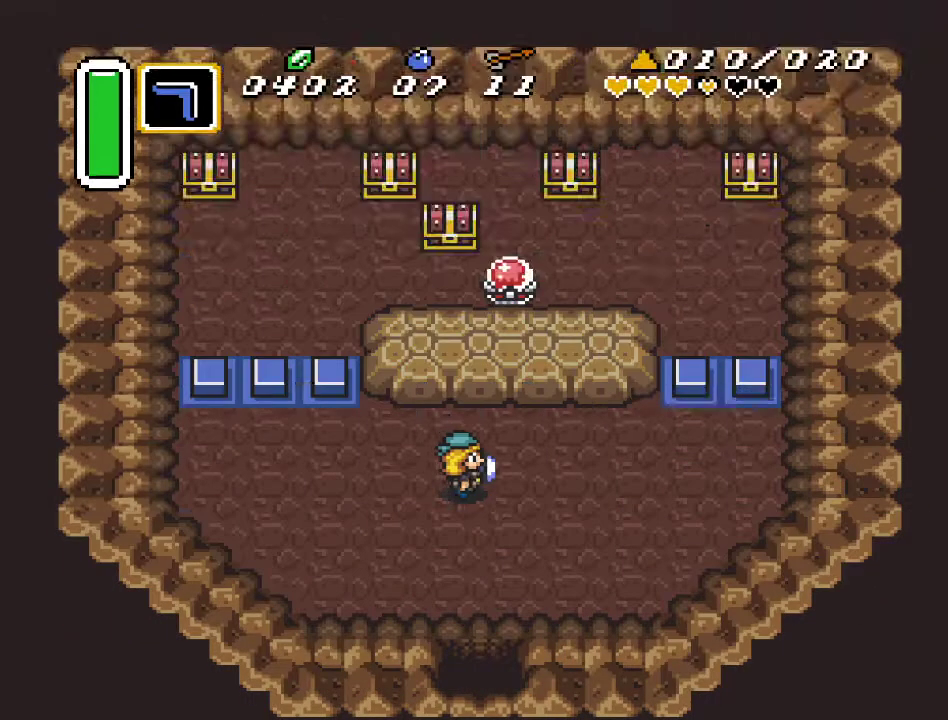
{"buttons": [], "events": [[167, "DPAD_RIGHT", "up"], [267, "Y", "down"], [350, "DPAD_UP", "up"], [400, "Y", "up"]]}
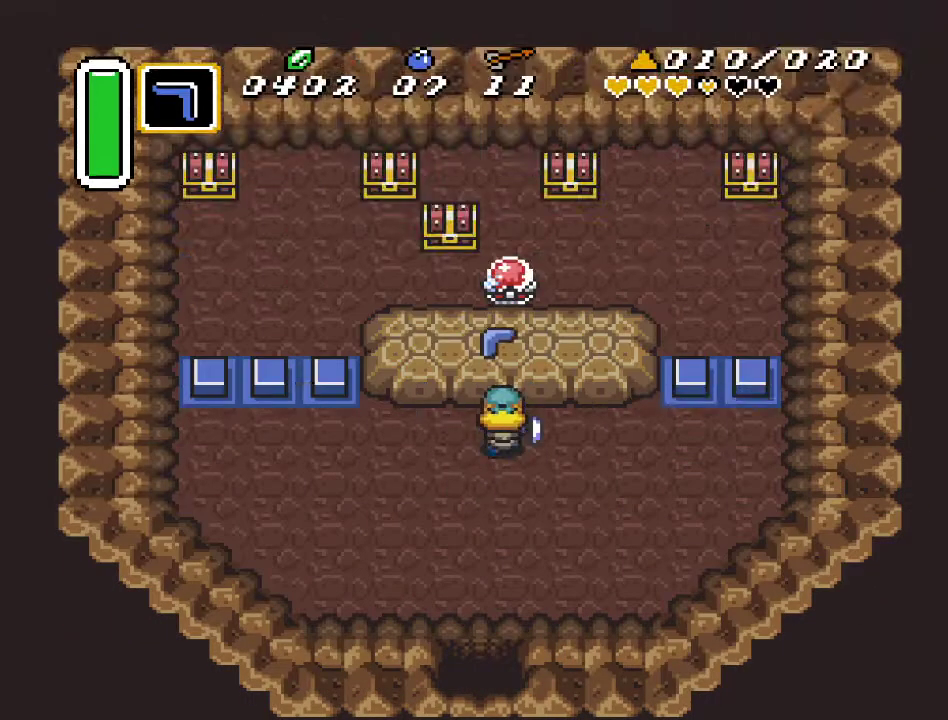
{"buttons": ["DPAD_LEFT"], "events": [[200, "DPAD_LEFT", "down"]]}
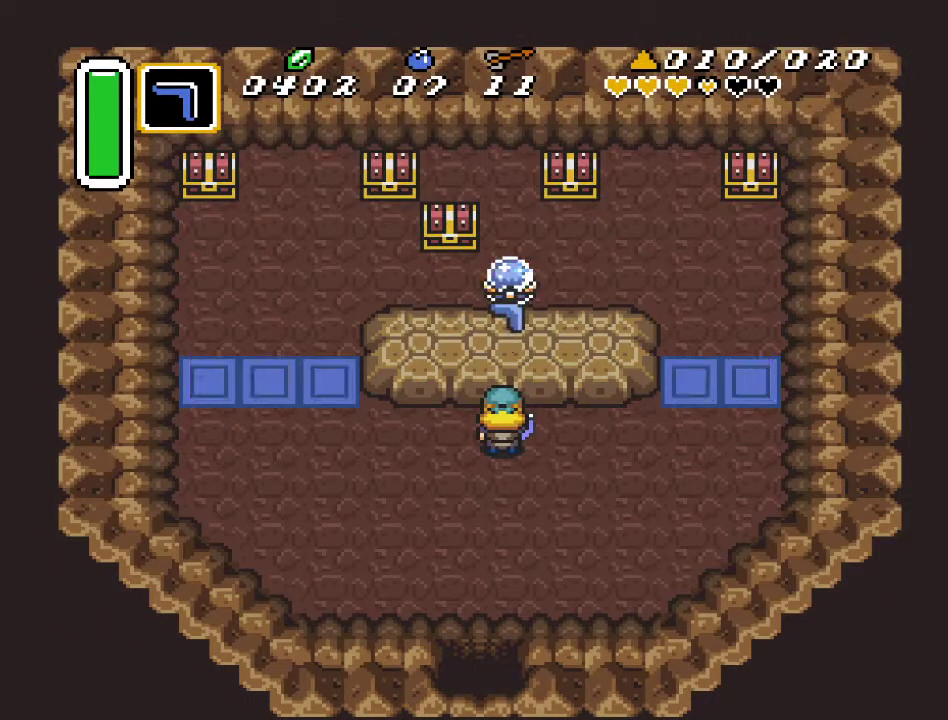
{"buttons": ["DPAD_LEFT"], "events": []}
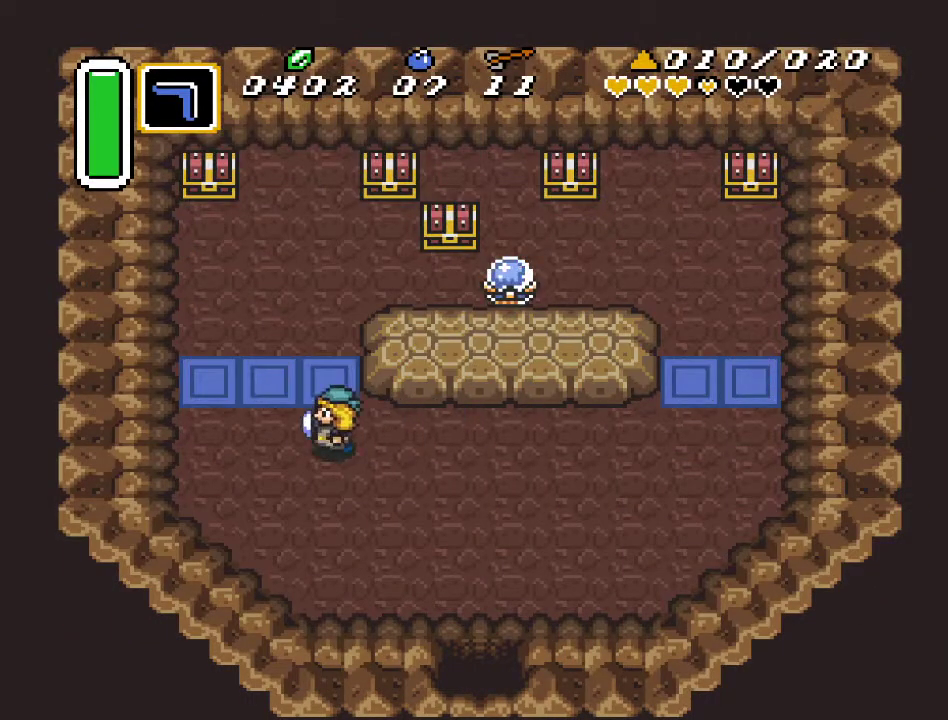
{"buttons": ["DPAD_UP", "DPAD_RIGHT"], "events": [[17, "DPAD_UP", "down"], [100, "DPAD_LEFT", "up"], [450, "DPAD_RIGHT", "down"]]}
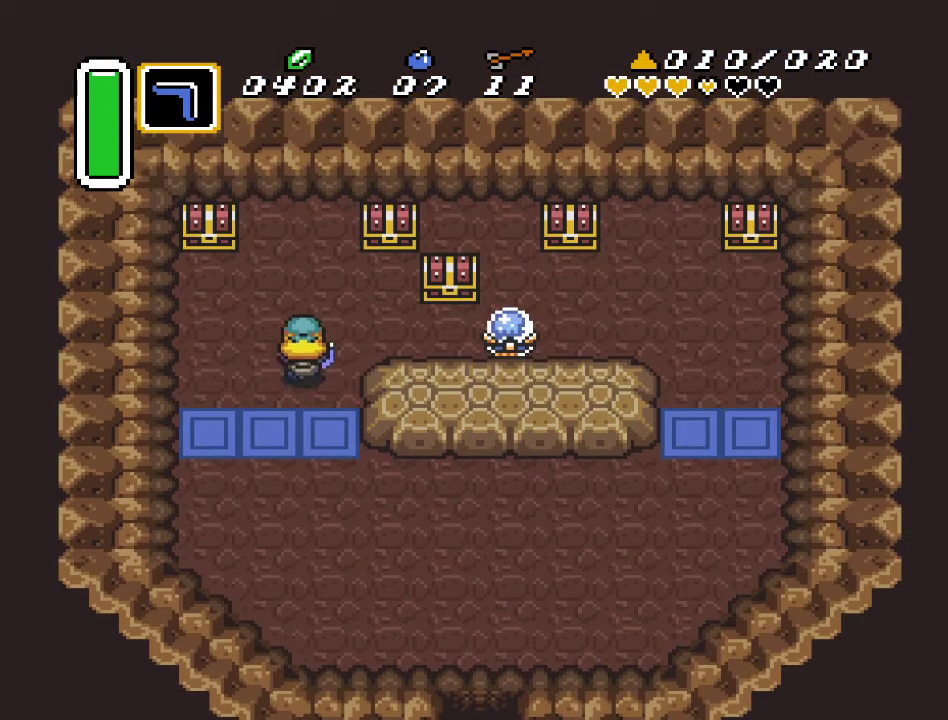
{"buttons": ["DPAD_UP"], "events": [[83, "DPAD_UP", "up"], [417, "DPAD_UP", "down"], [467, "DPAD_RIGHT", "up"]]}
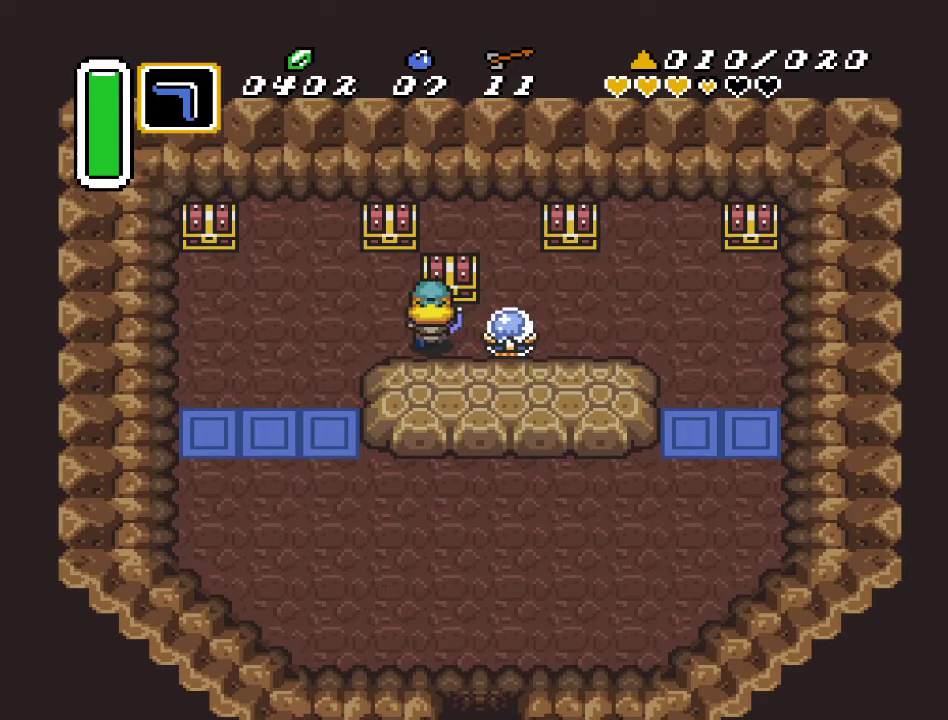
{"buttons": [], "events": [[83, "A", "down"], [167, "DPAD_UP", "up"], [233, "A", "up"]]}
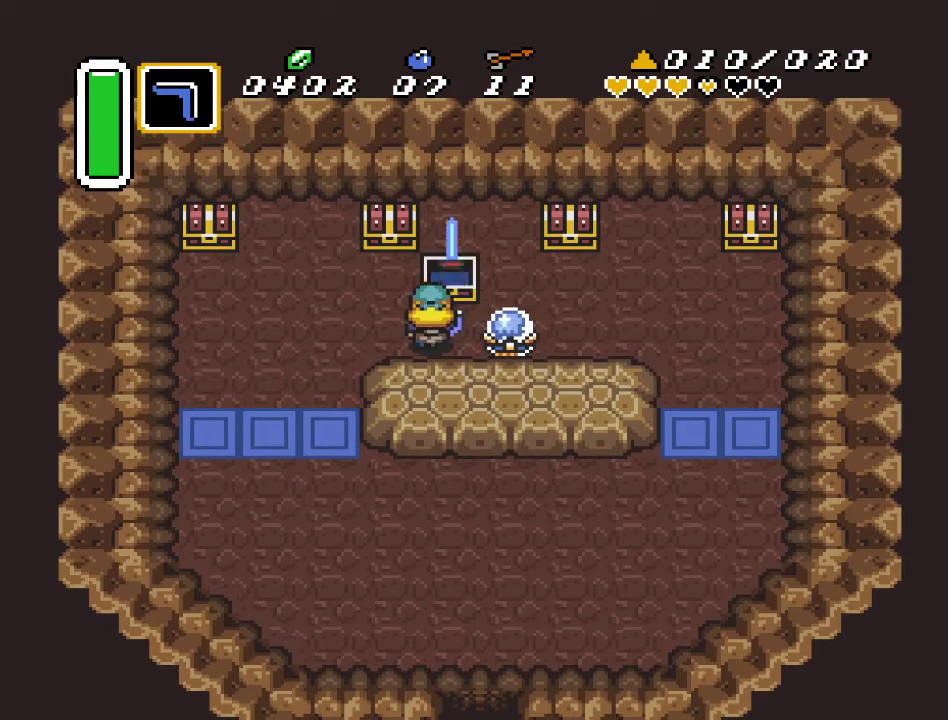
{"buttons": [], "events": []}
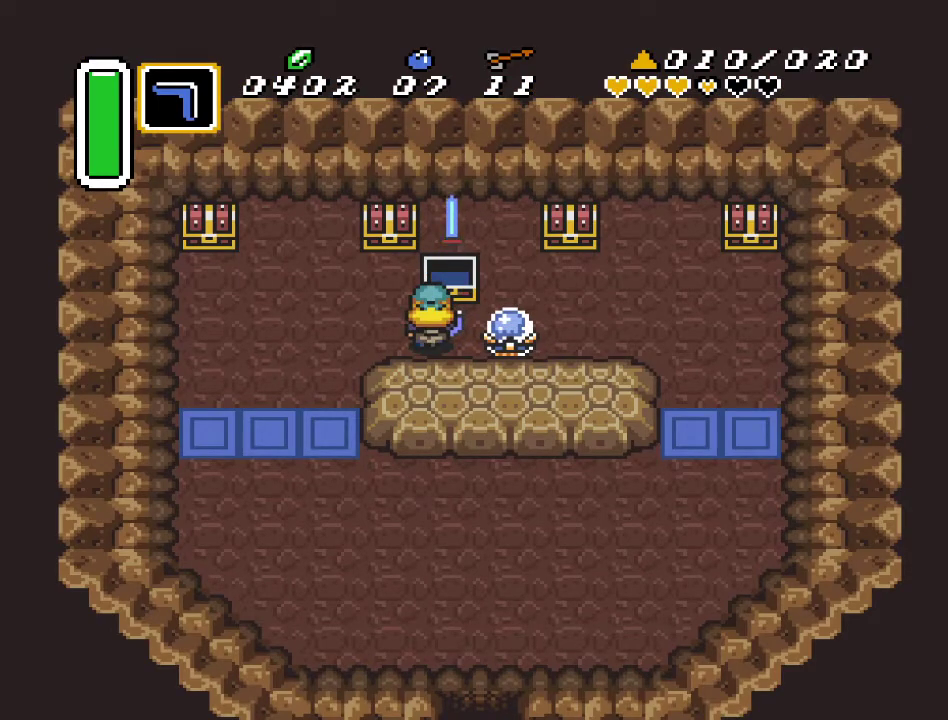
{"buttons": ["DPAD_UP"], "events": [[50, "DPAD_LEFT", "down"], [200, "DPAD_UP", "down"], [267, "DPAD_LEFT", "up"]]}
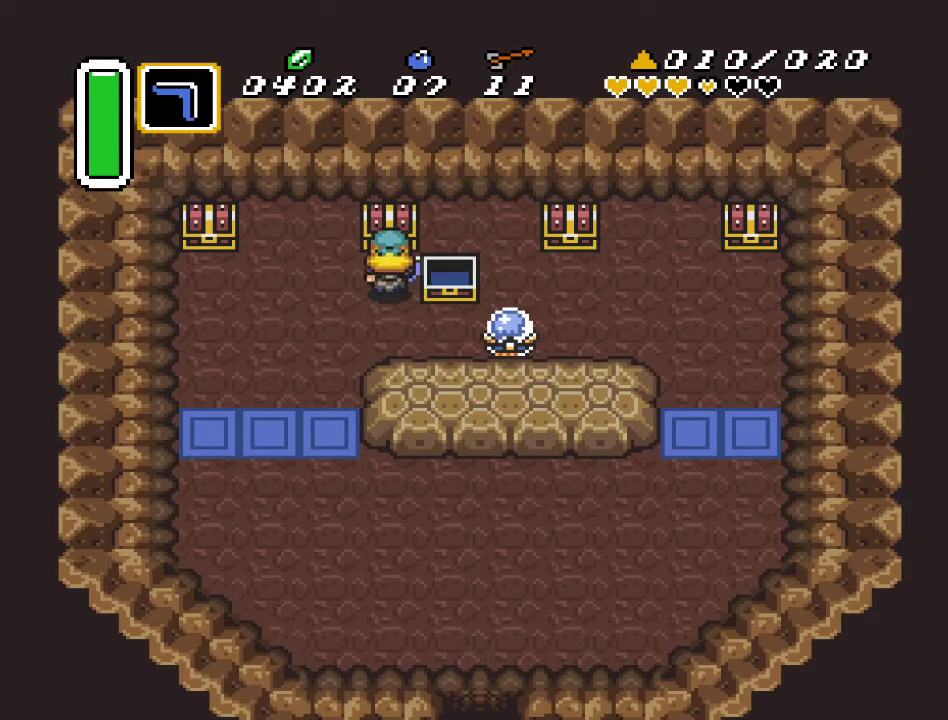
{"buttons": [], "events": [[17, "A", "down"], [117, "DPAD_UP", "up"], [133, "A", "up"]]}
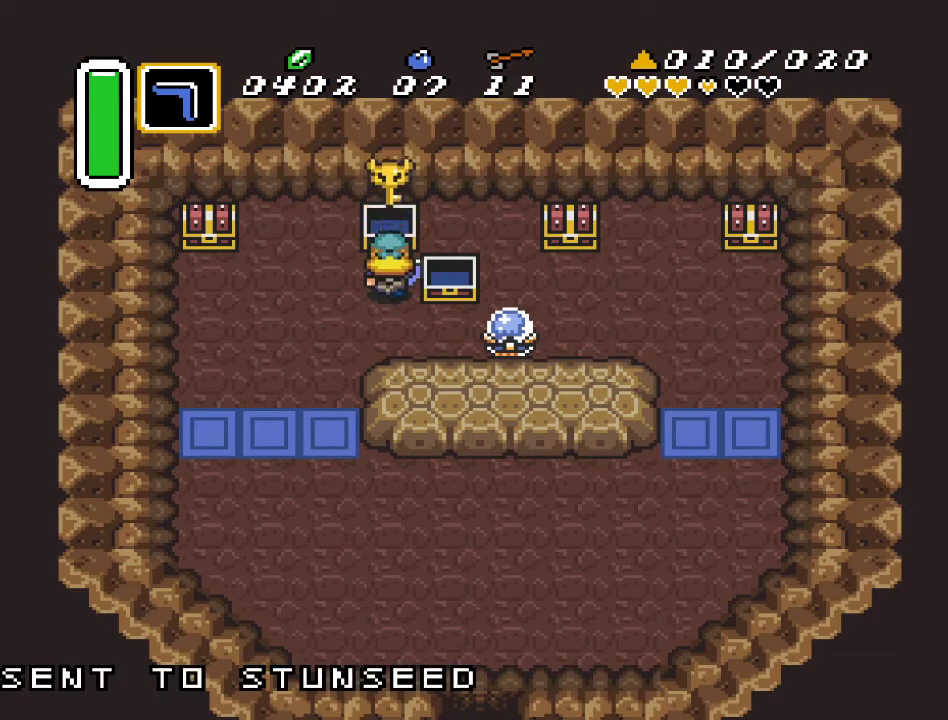
{"buttons": [], "events": []}
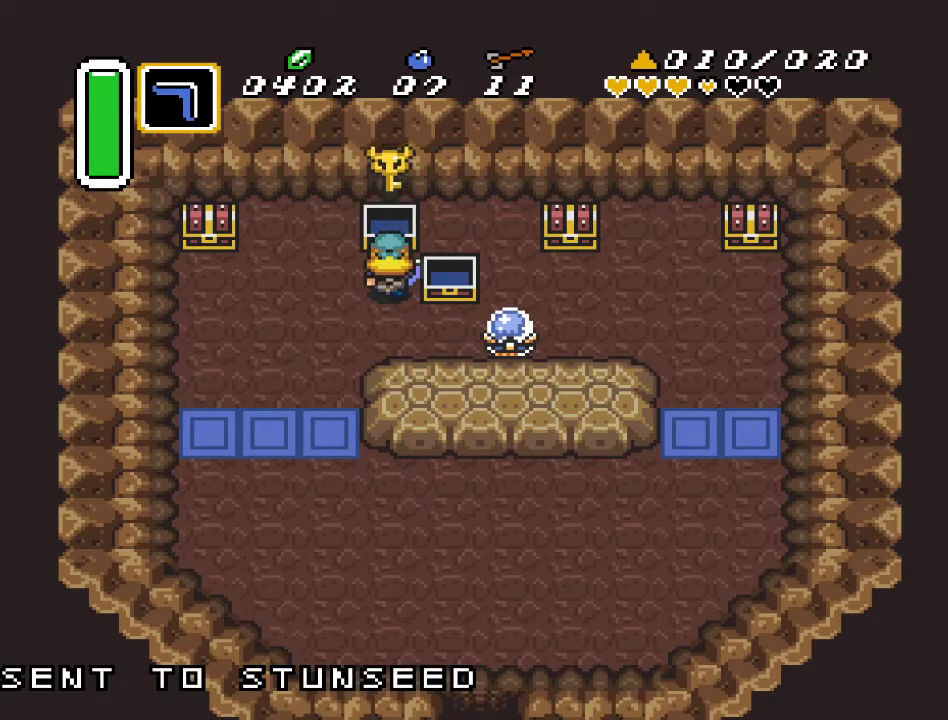
{"buttons": [], "events": []}
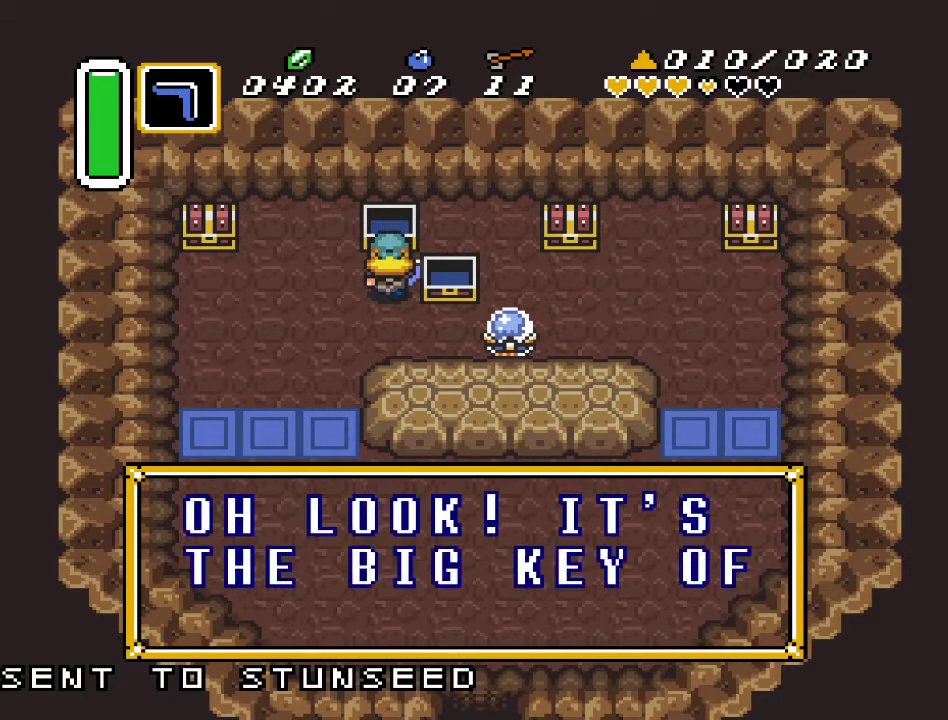
{"buttons": [], "events": []}
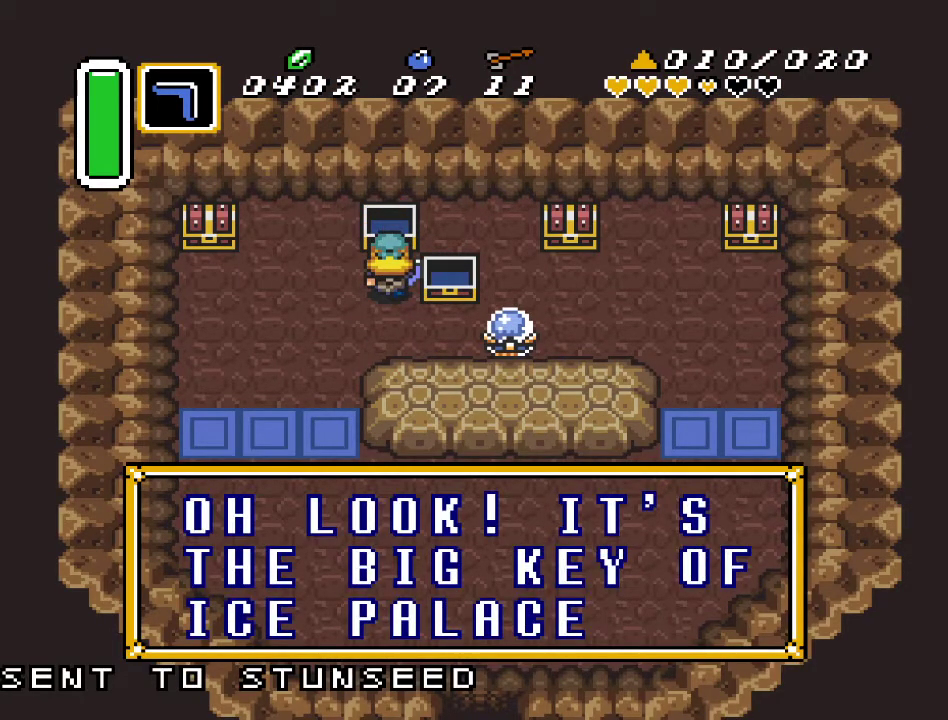
{"buttons": [], "events": []}
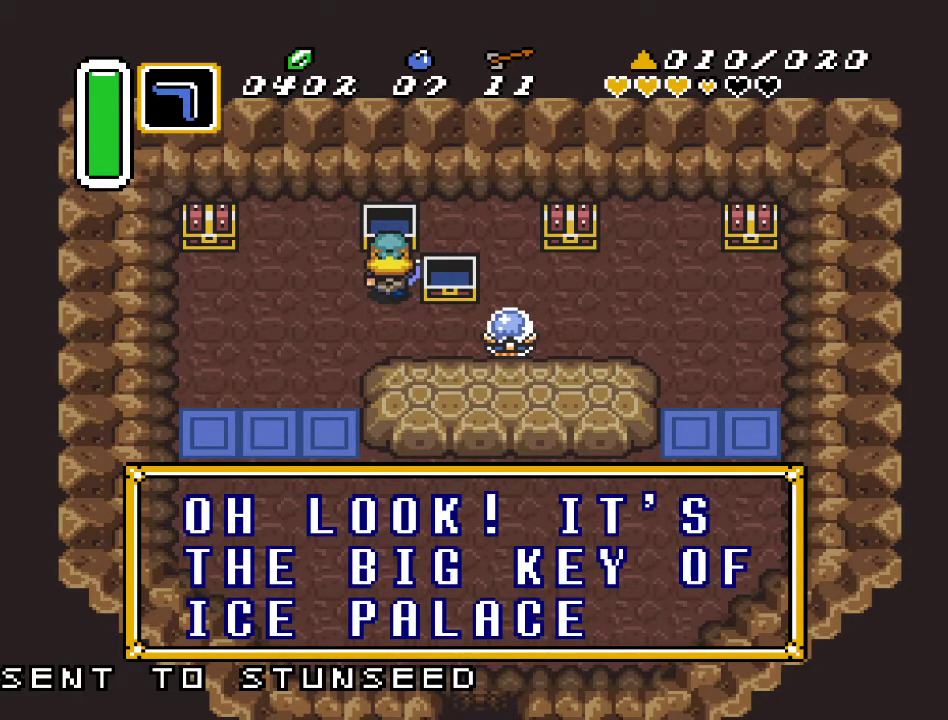
{"buttons": ["DPAD_LEFT"], "events": [[317, "DPAD_LEFT", "down"]]}
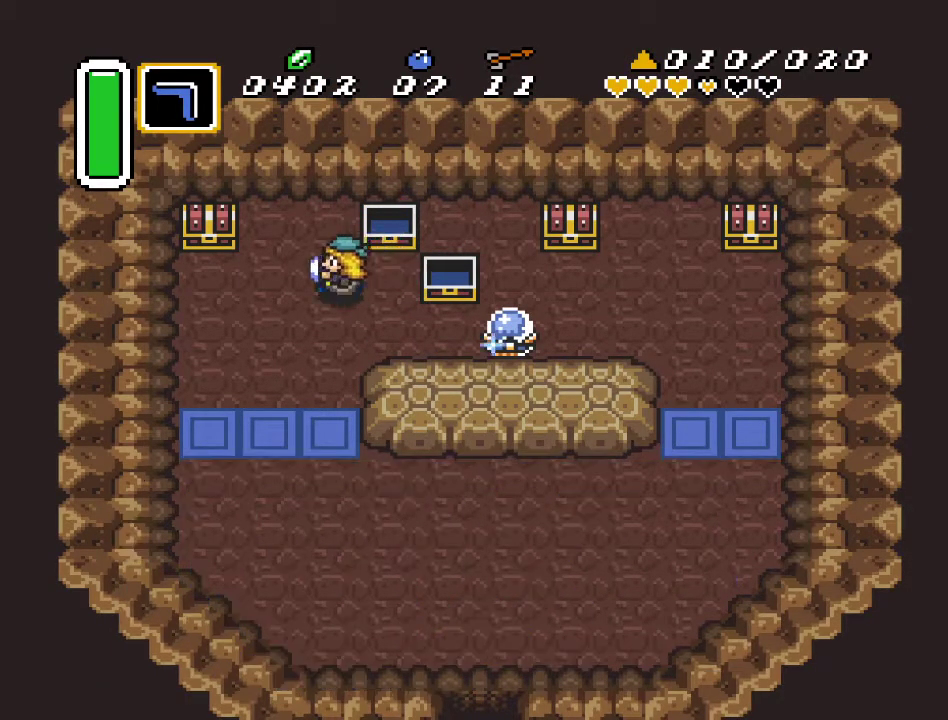
{"buttons": ["A", "DPAD_UP"], "events": [[350, "DPAD_UP", "down"], [417, "DPAD_LEFT", "up"], [483, "A", "down"]]}
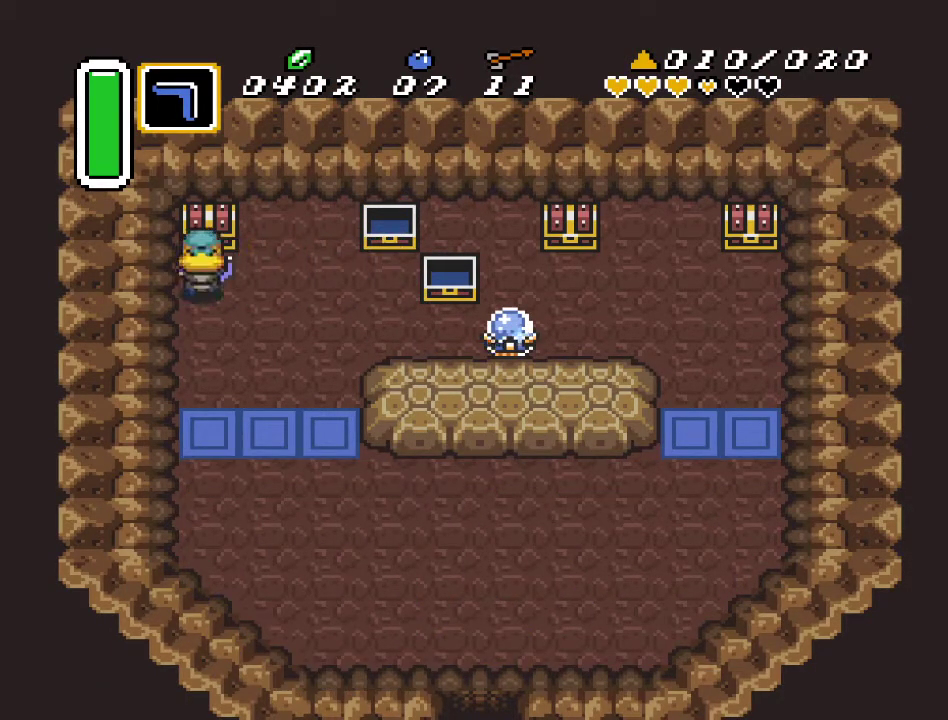
{"buttons": [], "events": [[150, "A", "up"], [150, "DPAD_UP", "up"]]}
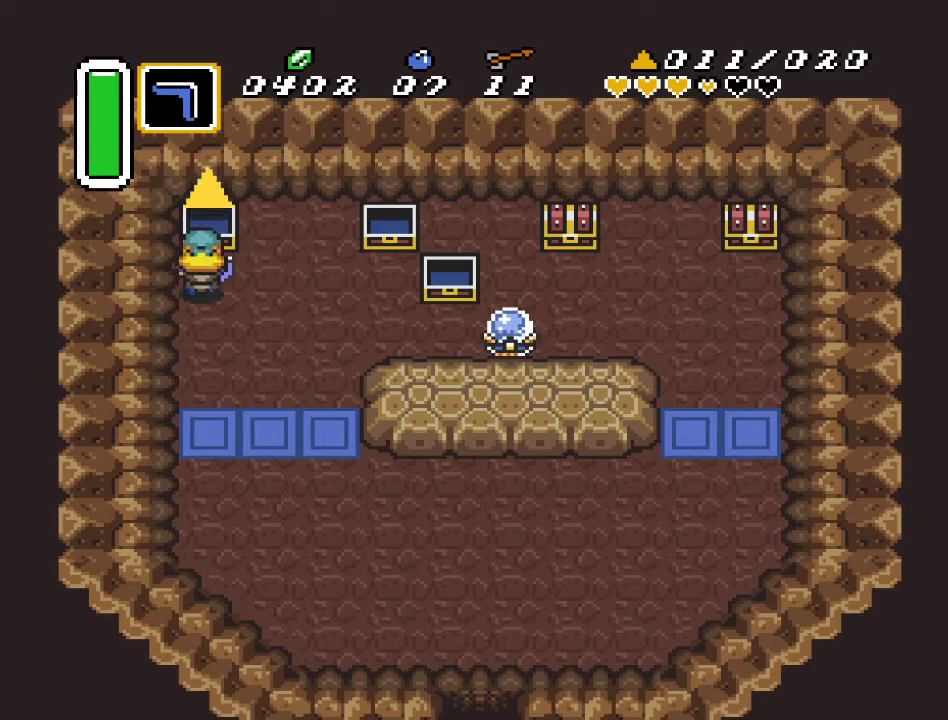
{"buttons": ["DPAD_DOWN", "DPAD_RIGHT"], "events": [[167, "DPAD_DOWN", "down"], [167, "DPAD_RIGHT", "down"]]}
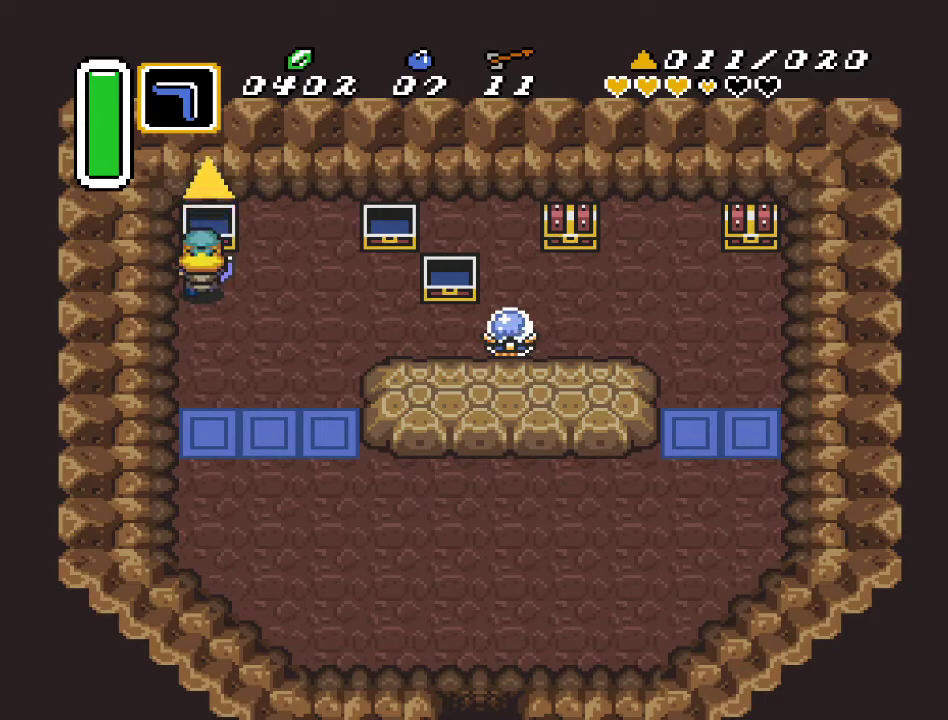
{"buttons": ["DPAD_DOWN", "DPAD_RIGHT"], "events": []}
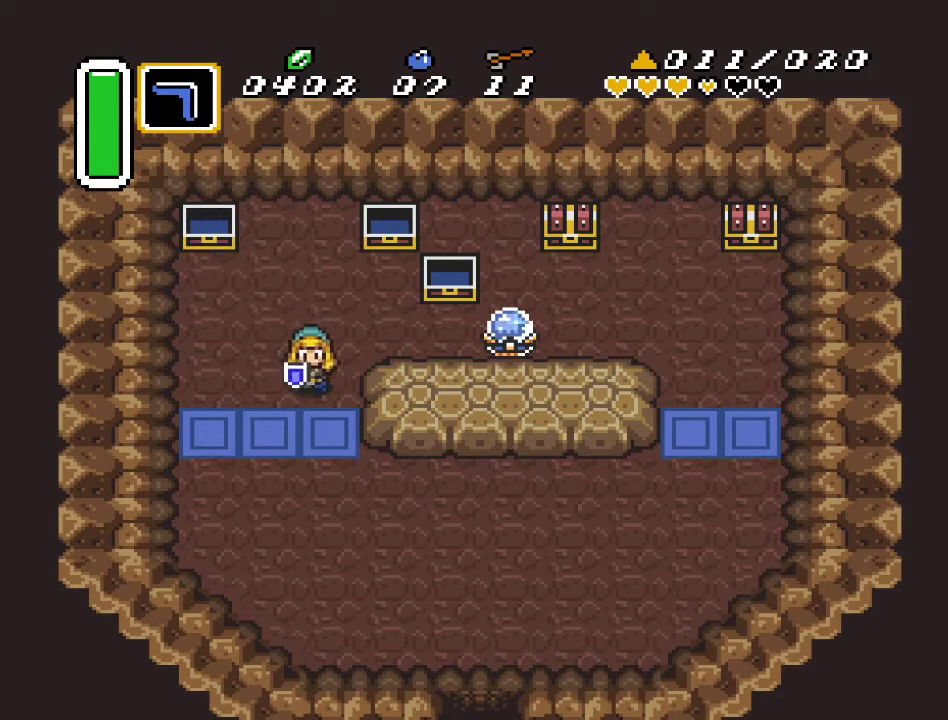
{"buttons": ["DPAD_RIGHT"], "events": [[450, "DPAD_DOWN", "up"]]}